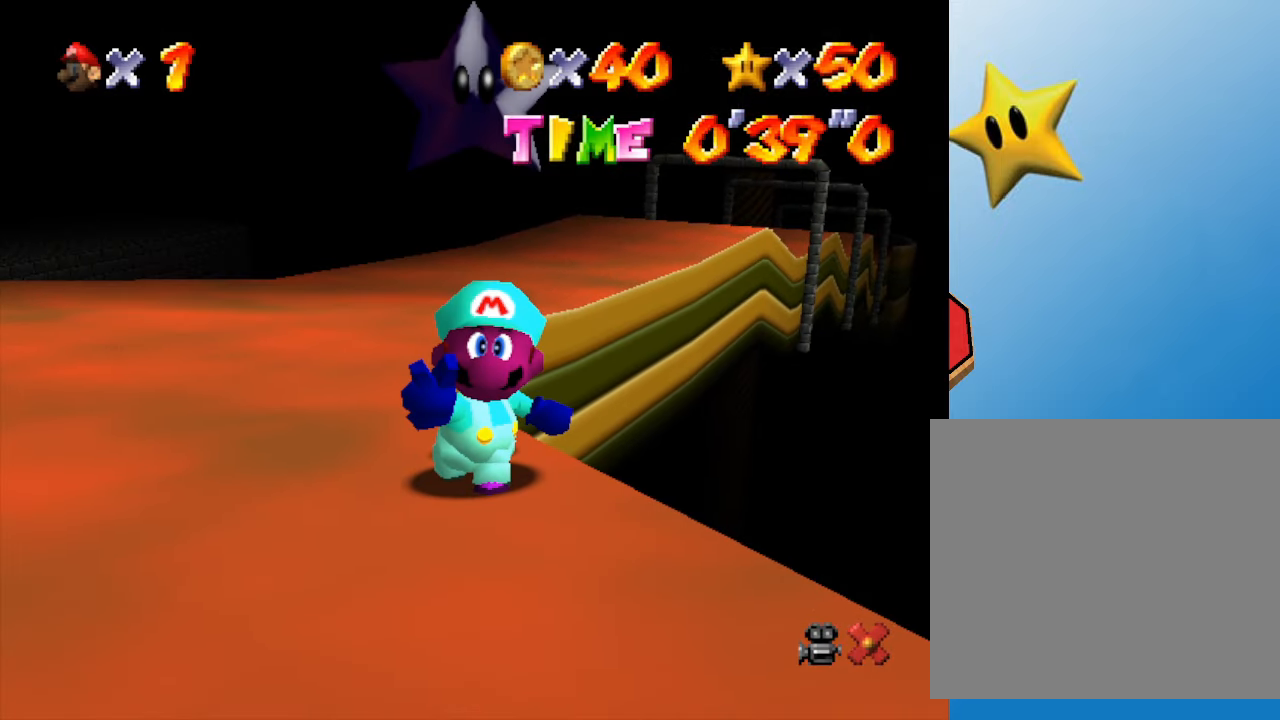
Gameplay with a controller (Nintendo layout); each line is a JSON object with the inputs held at the frame after it. "events" lists button and stick changes between this image and that frame as [ms after this image, input, new state], when the widget could be followed in between. Not read: L3 R3.
{"buttons": [], "left_stick": "center", "events": []}
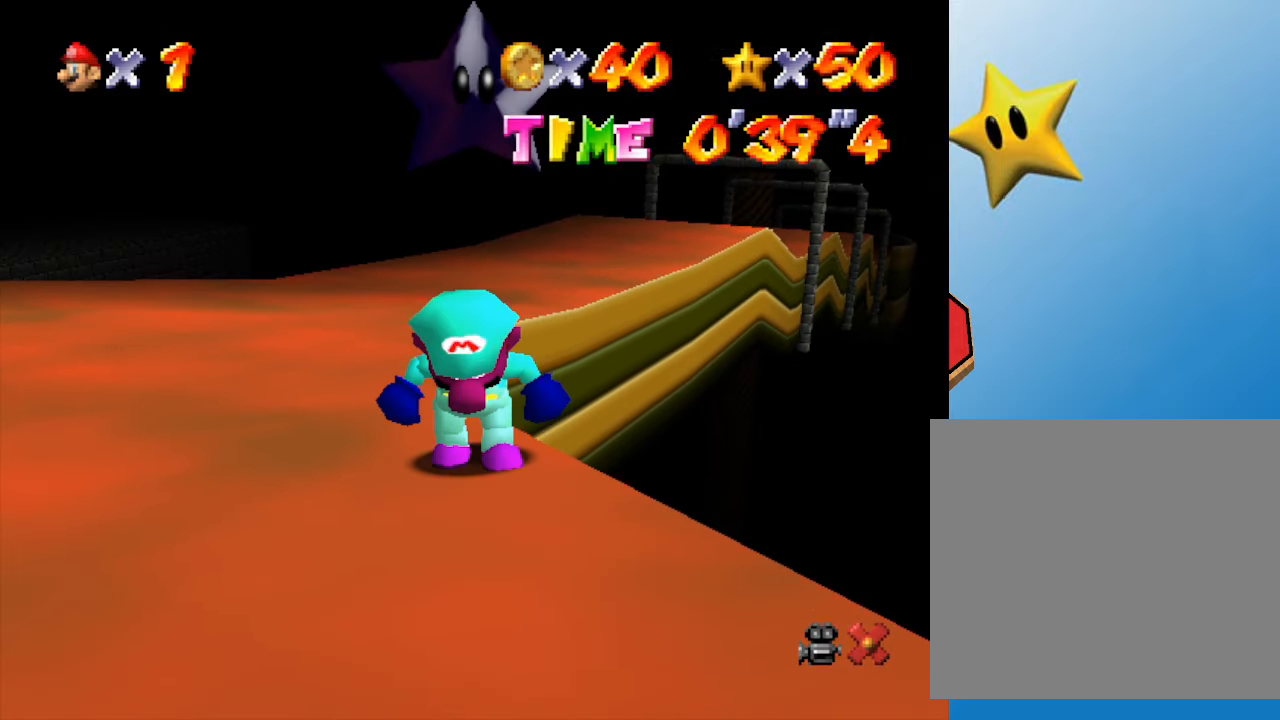
{"buttons": [], "left_stick": "center", "events": []}
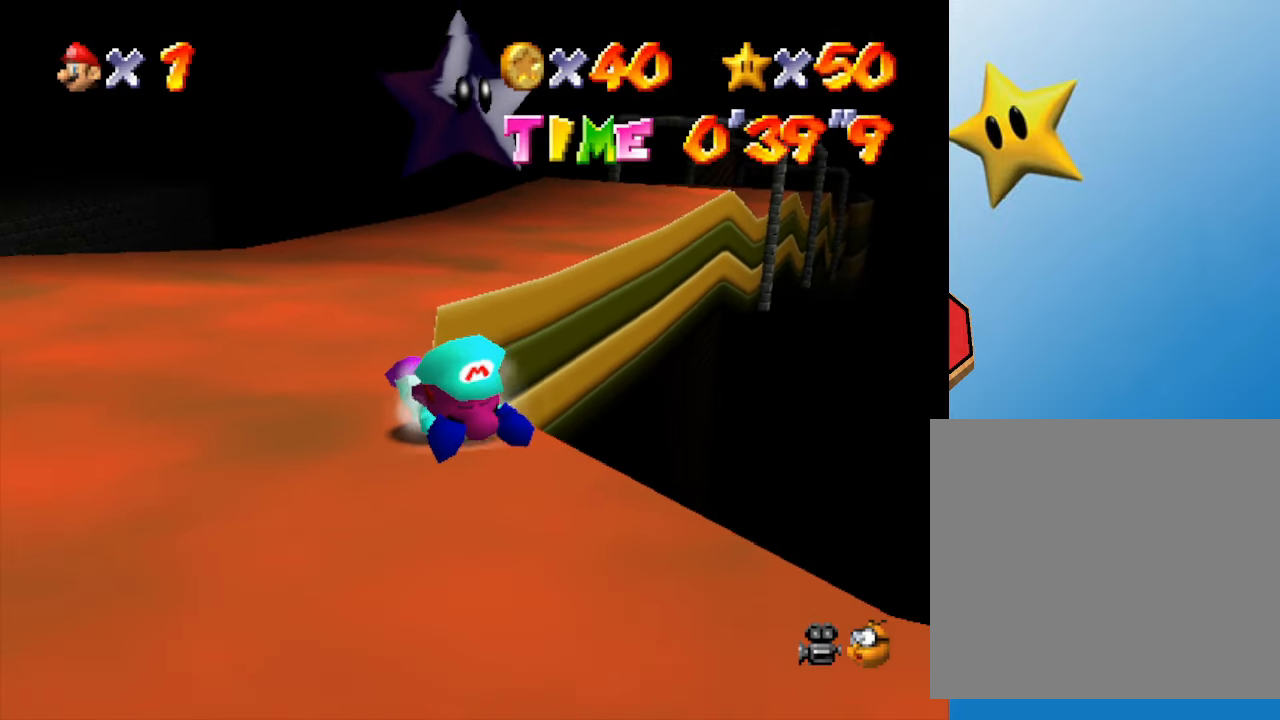
{"buttons": [], "left_stick": "up", "events": [[50, "left_stick", "up-left"], [417, "left_stick", "up"]]}
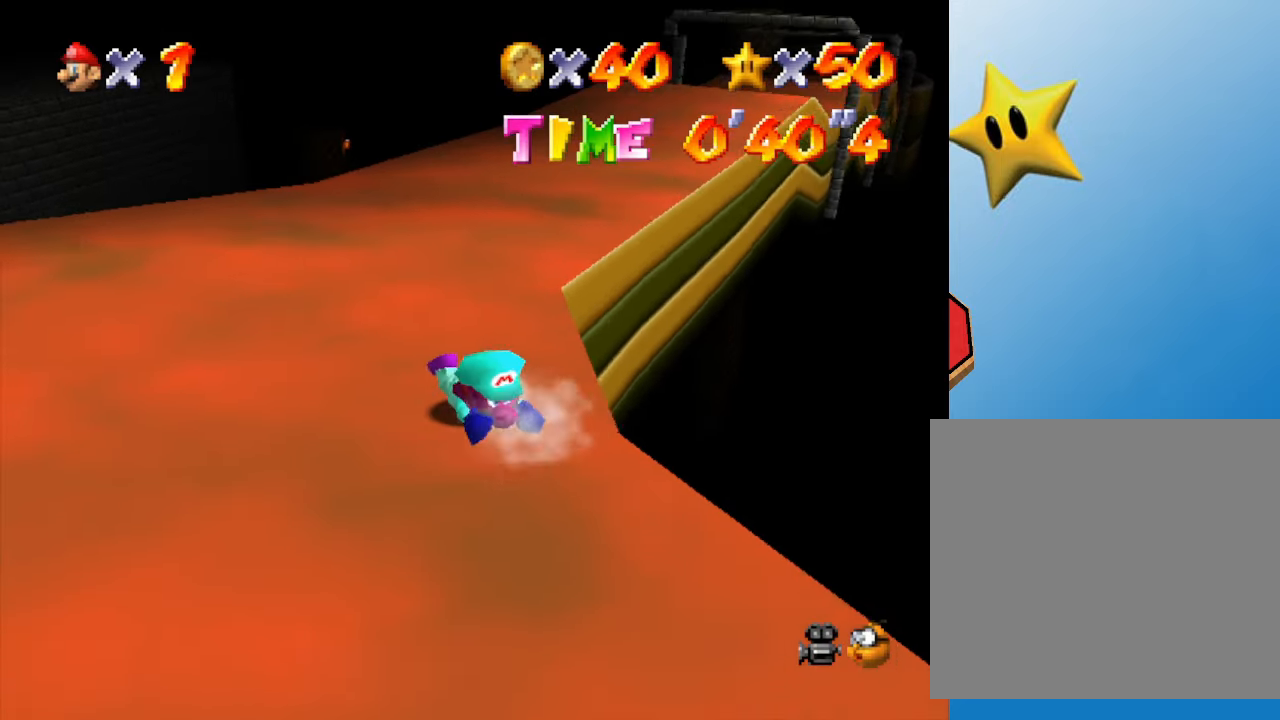
{"buttons": [], "left_stick": "up", "events": [[83, "left_stick", "up-right"], [467, "left_stick", "up"]]}
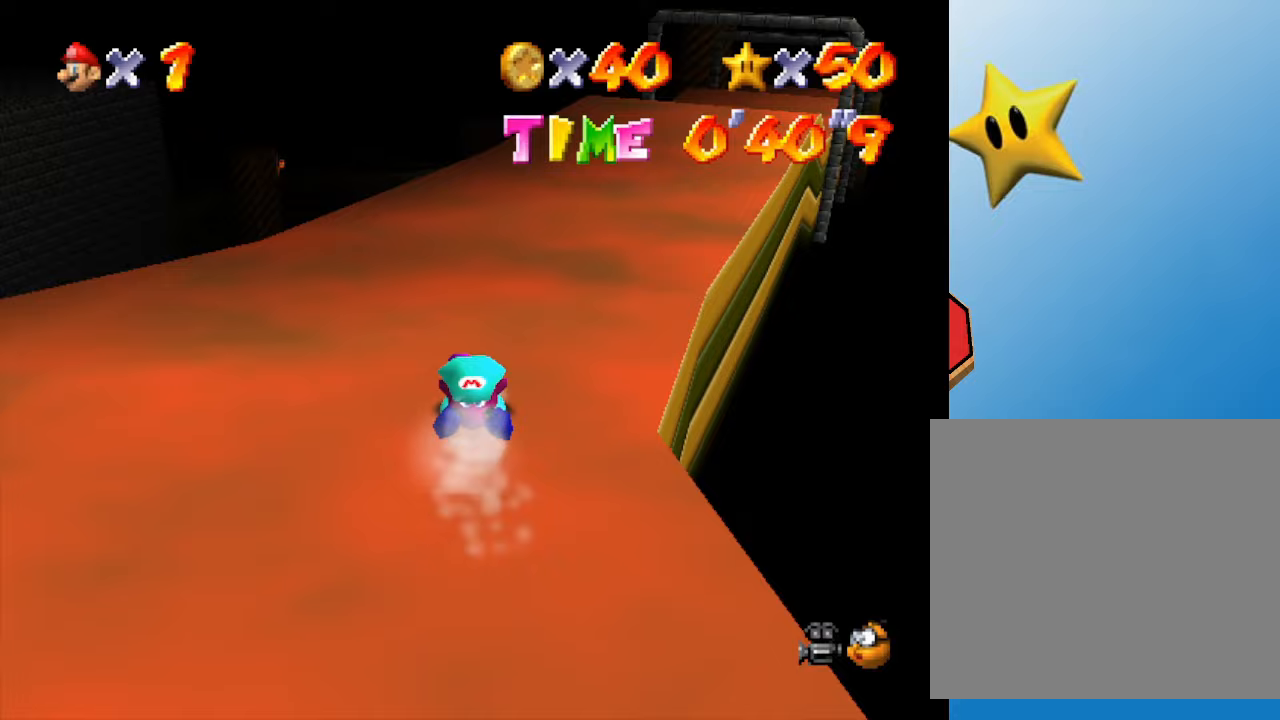
{"buttons": [], "left_stick": "up-right", "events": [[183, "left_stick", "up-right"]]}
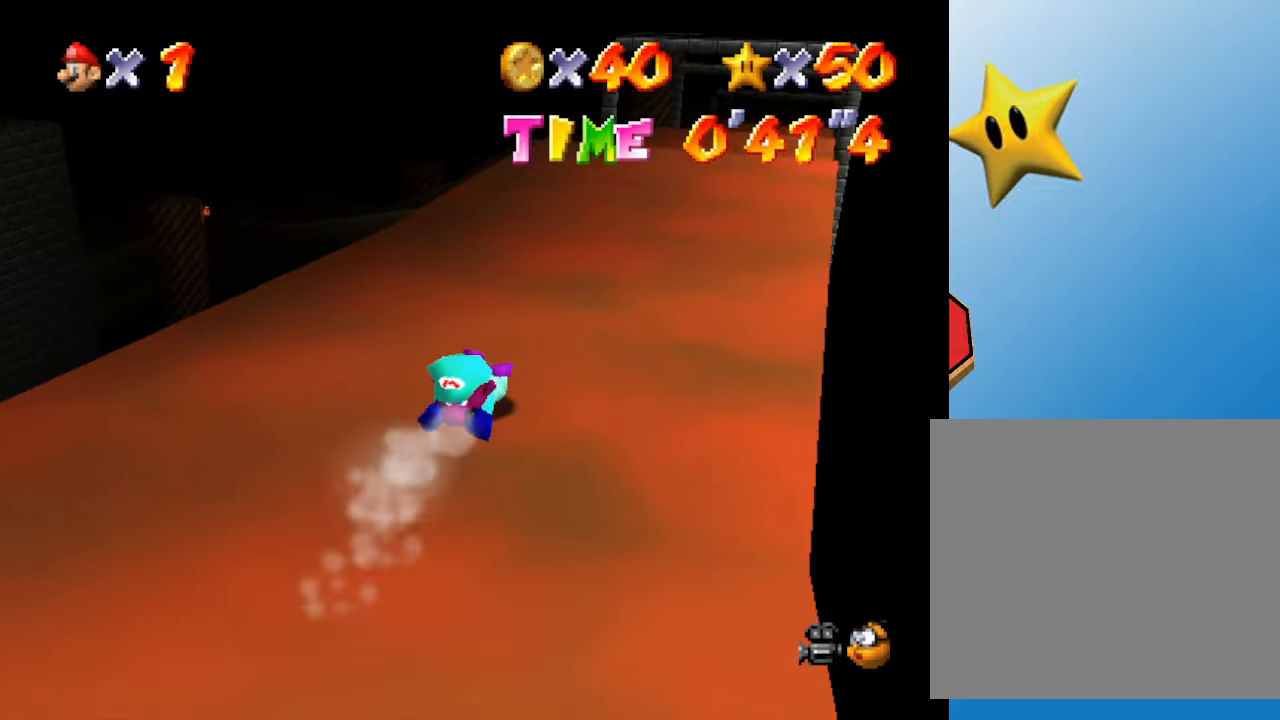
{"buttons": [], "left_stick": "up", "events": [[150, "left_stick", "up"]]}
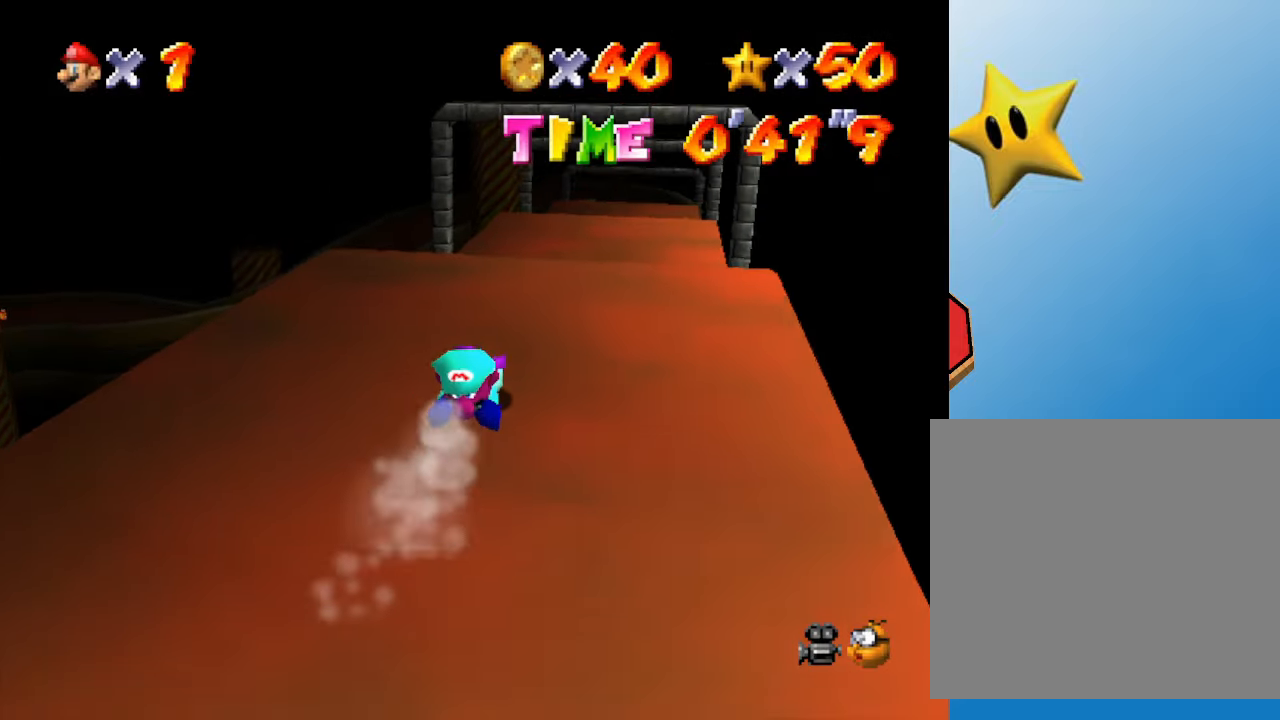
{"buttons": [], "left_stick": "up", "events": []}
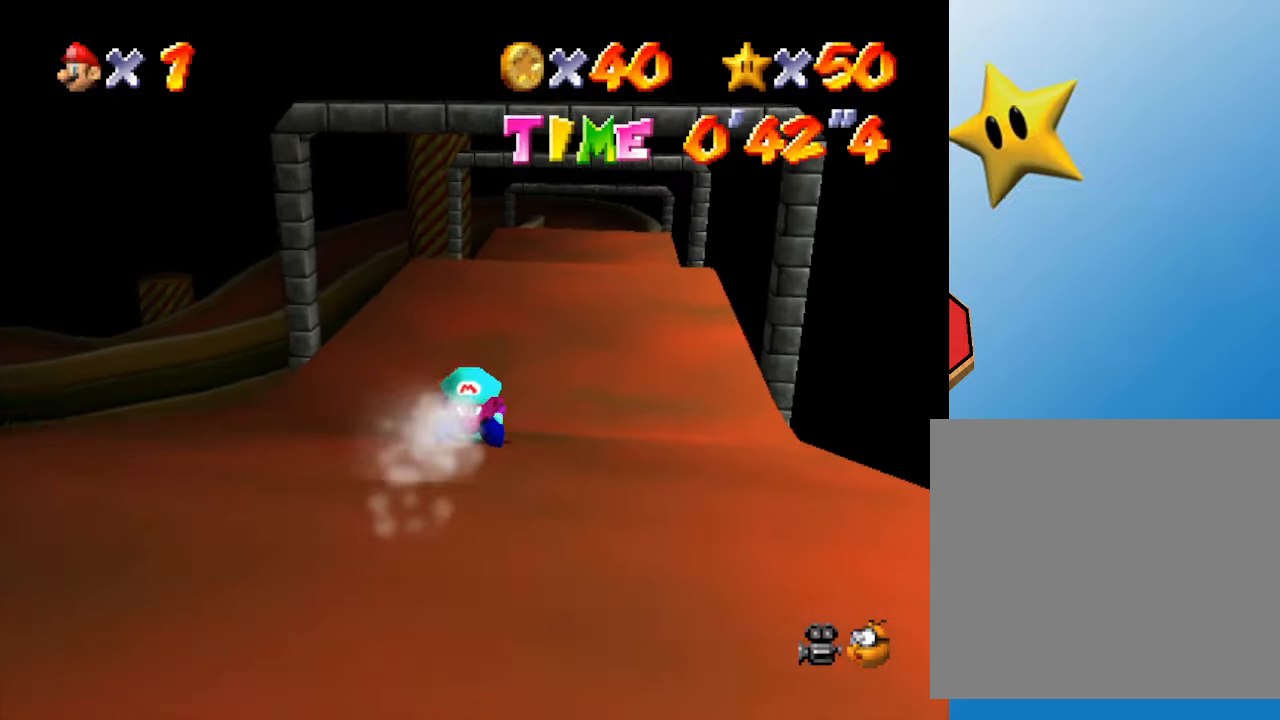
{"buttons": [], "left_stick": "up", "events": [[133, "left_stick", "up-right"], [367, "left_stick", "up"]]}
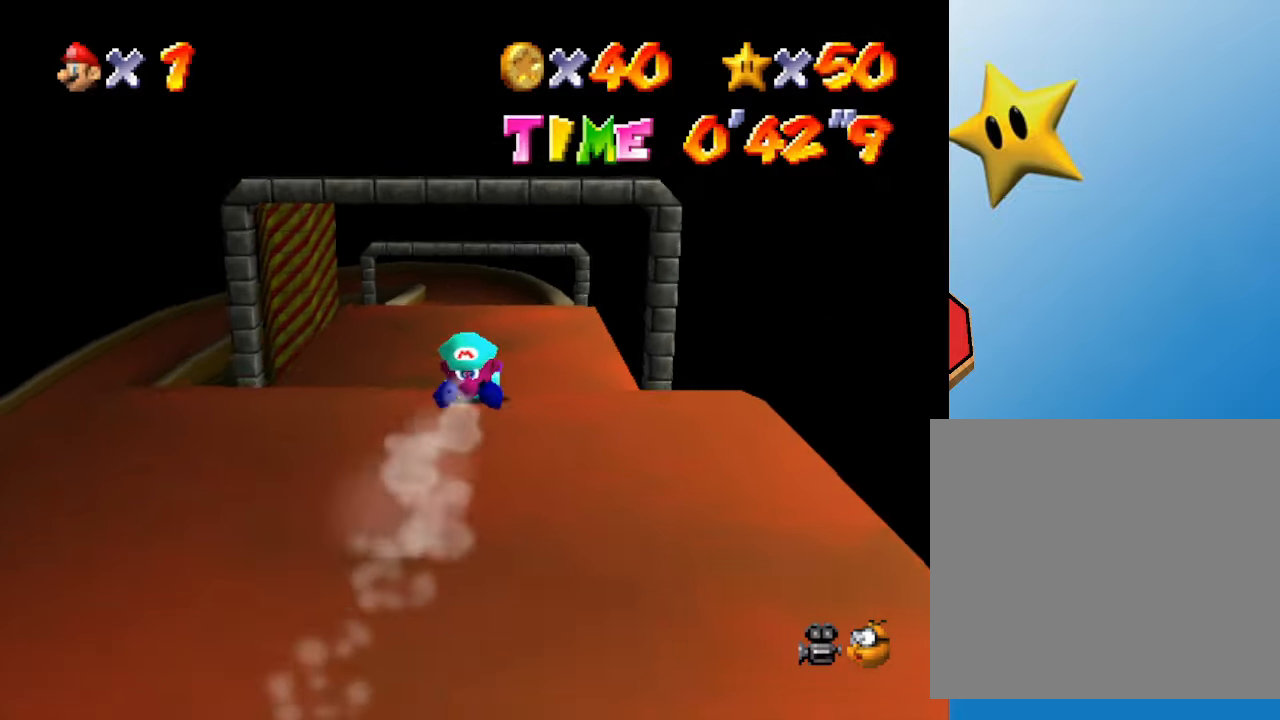
{"buttons": [], "left_stick": "up", "events": []}
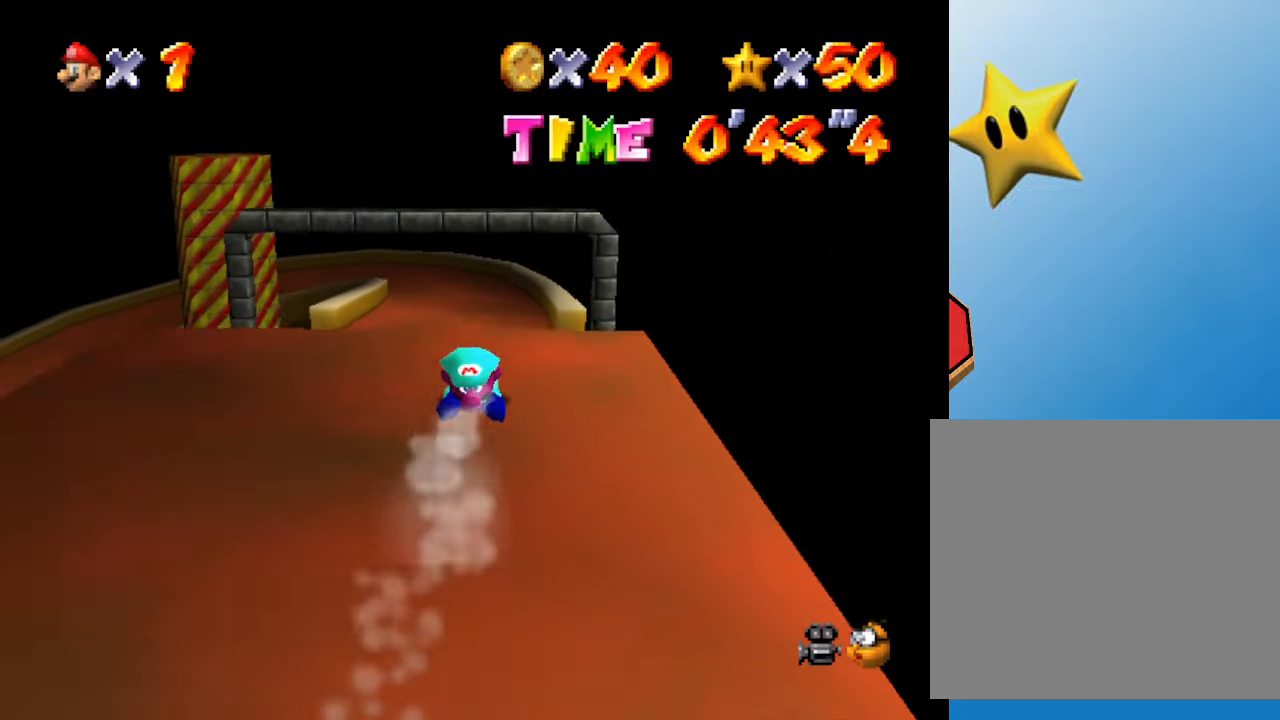
{"buttons": [], "left_stick": "up", "events": []}
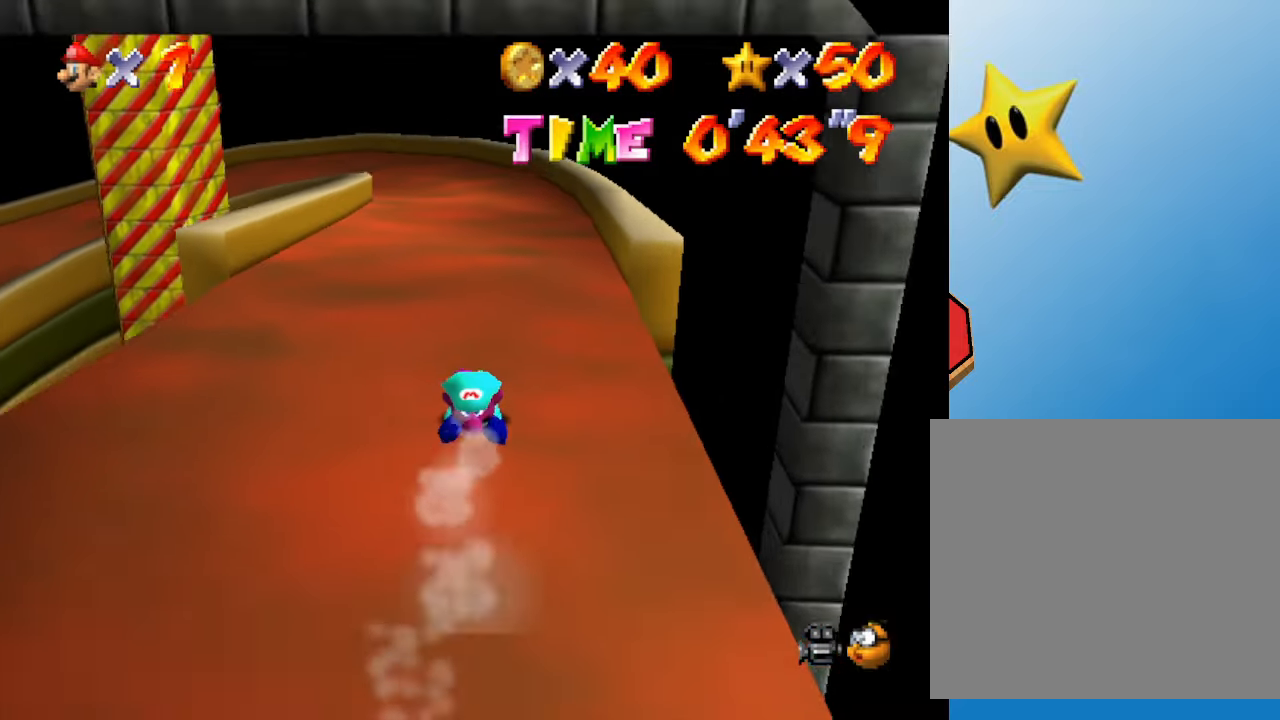
{"buttons": [], "left_stick": "up", "events": []}
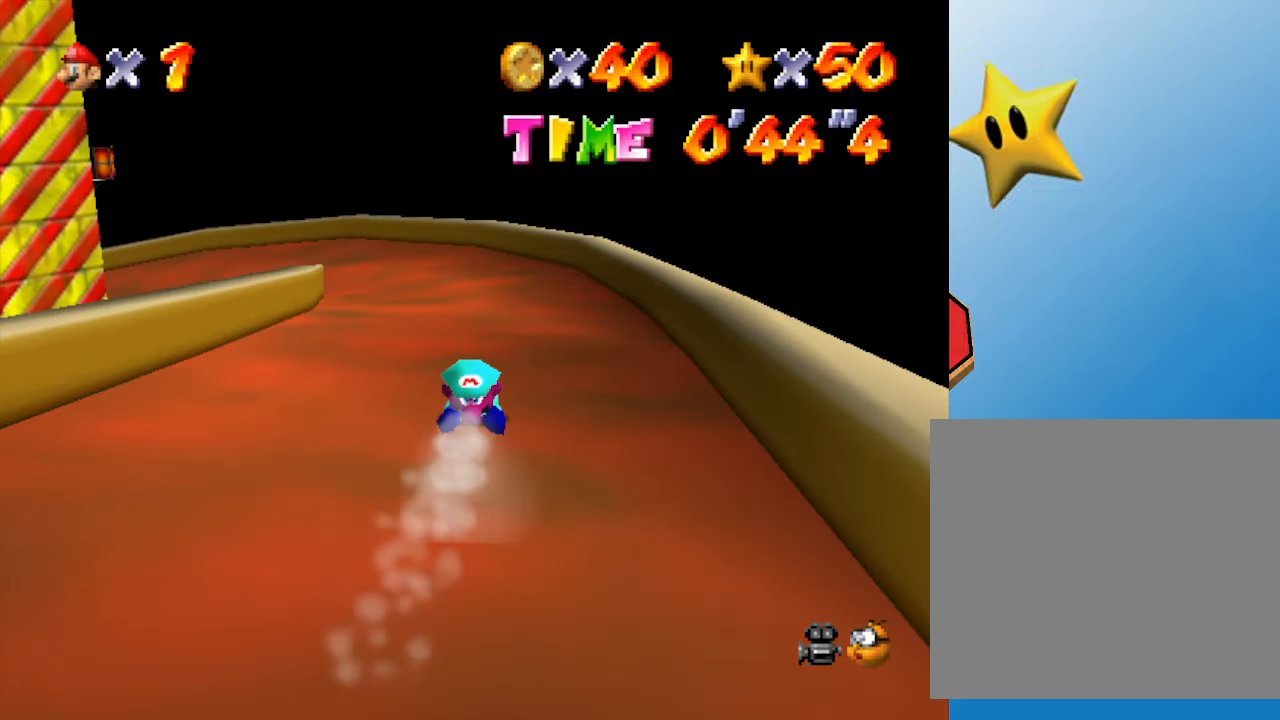
{"buttons": [], "left_stick": "up-left", "events": [[133, "left_stick", "up-left"]]}
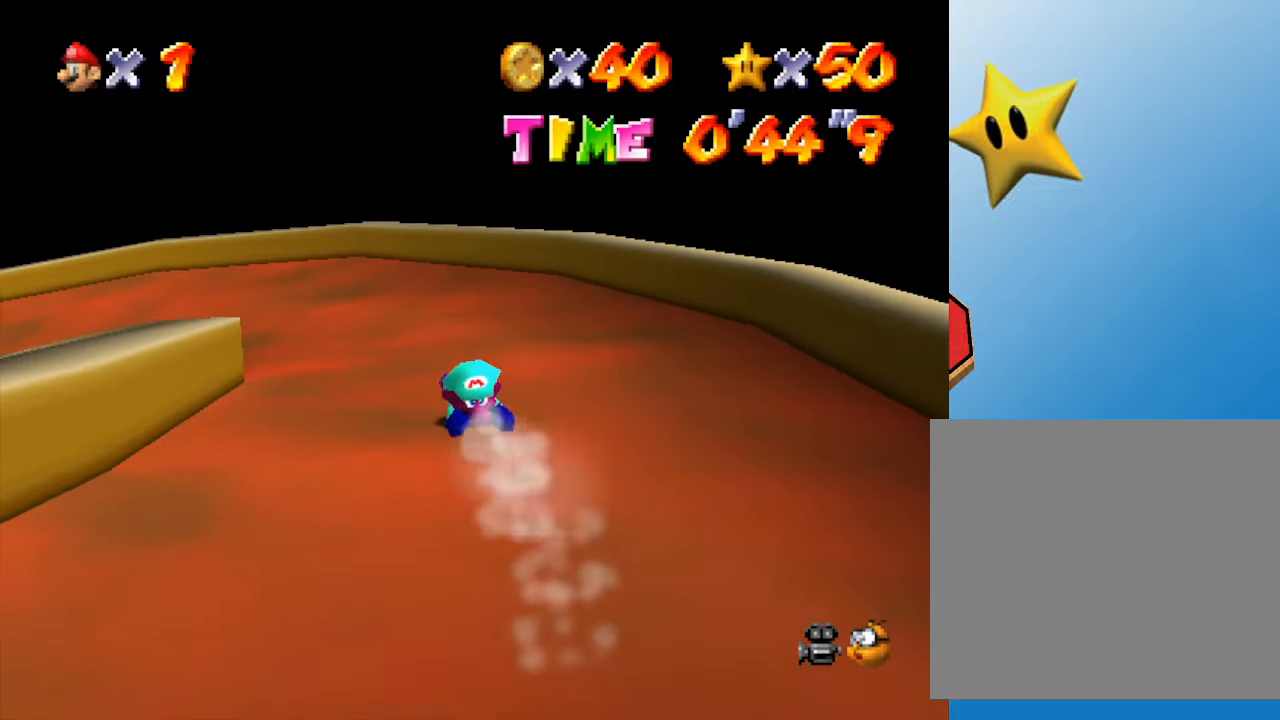
{"buttons": [], "left_stick": "left", "events": [[150, "left_stick", "left"]]}
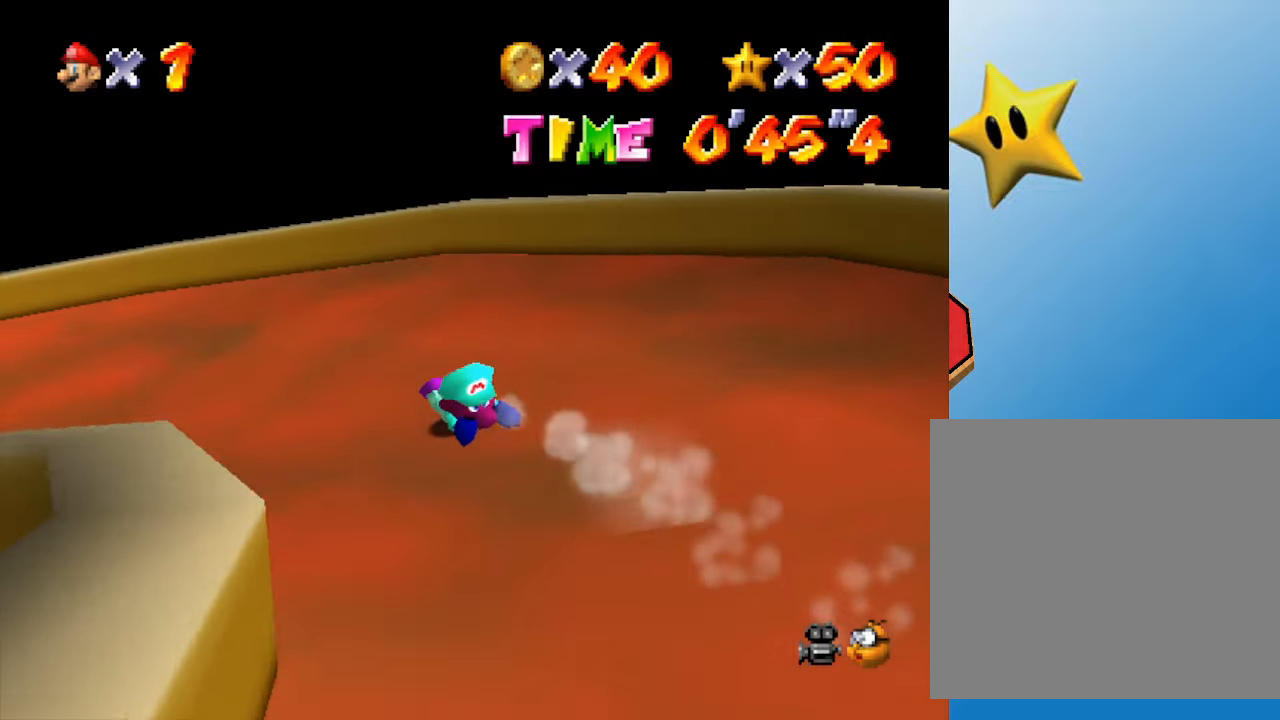
{"buttons": [], "left_stick": "left", "events": []}
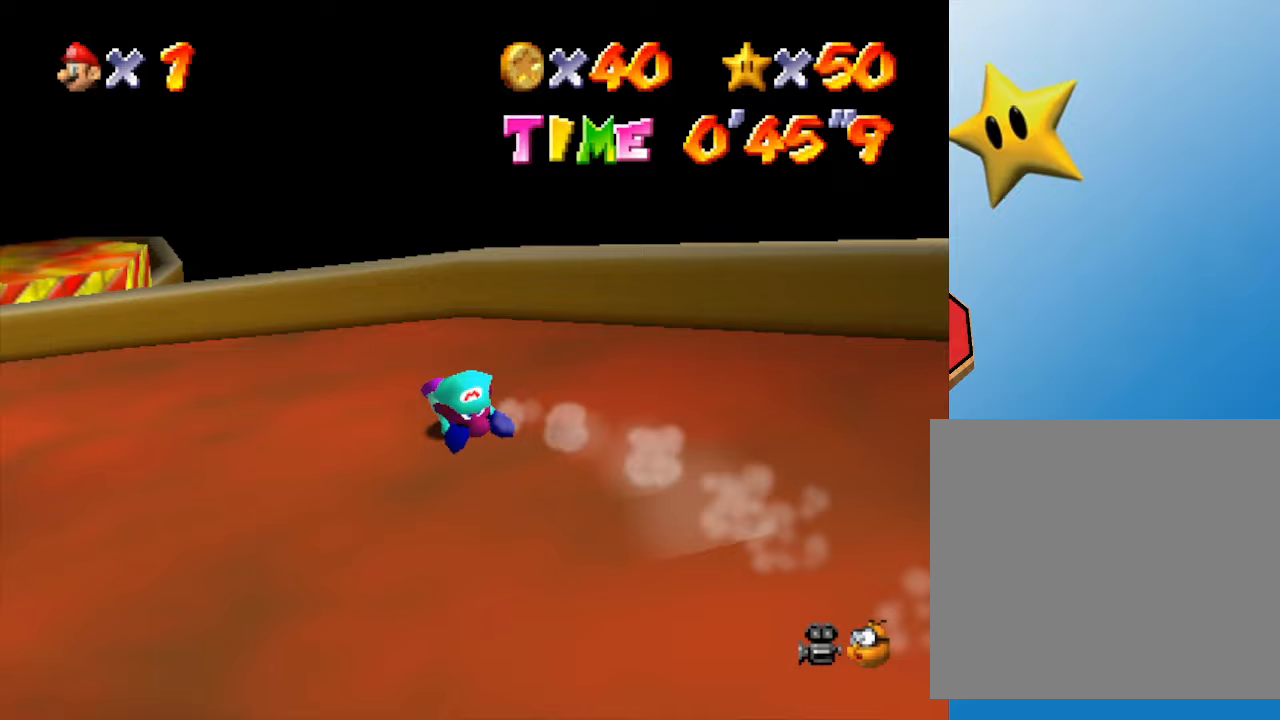
{"buttons": [], "left_stick": "up-left", "events": [[417, "left_stick", "up-left"]]}
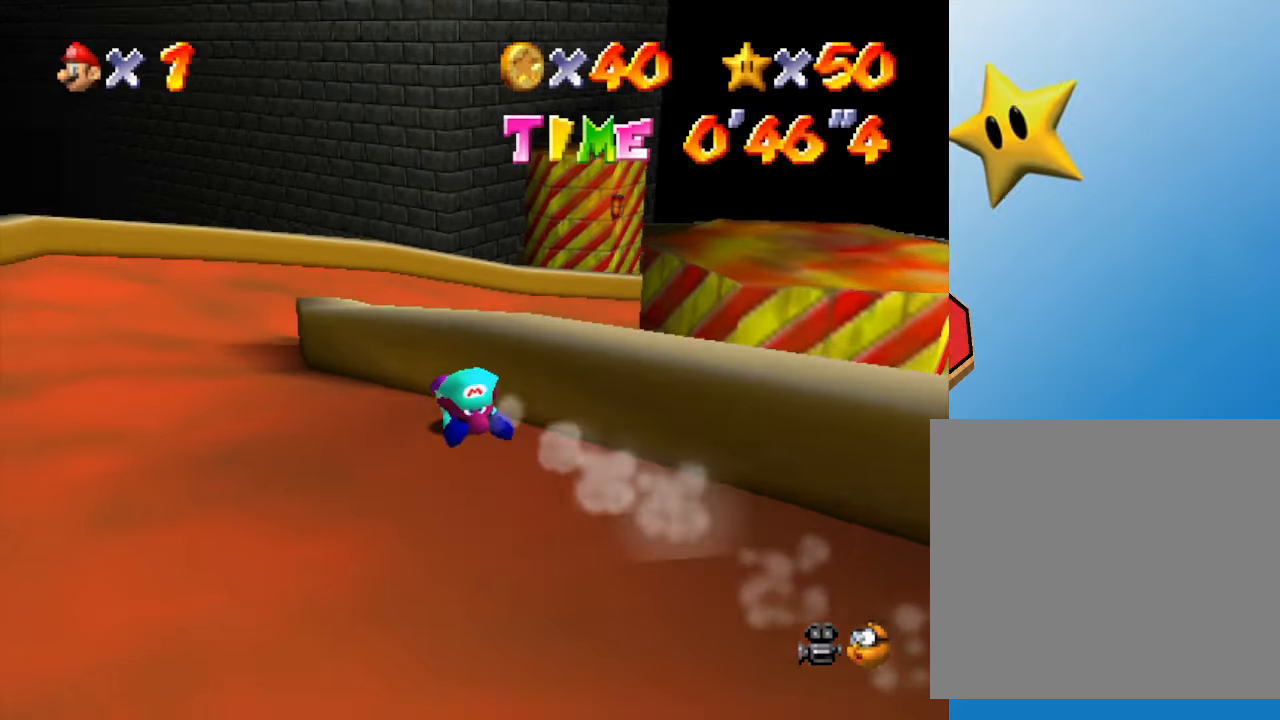
{"buttons": [], "left_stick": "right", "events": [[200, "left_stick", "up-right"], [317, "left_stick", "right"]]}
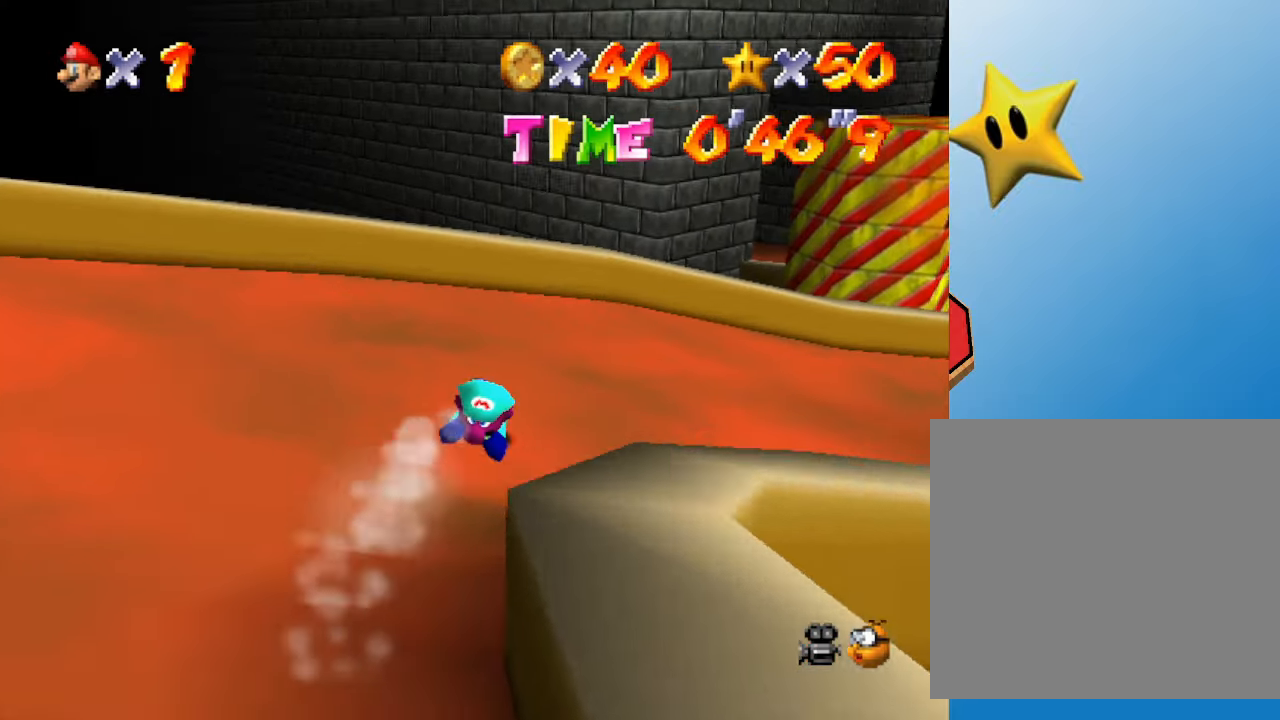
{"buttons": [], "left_stick": "right", "events": []}
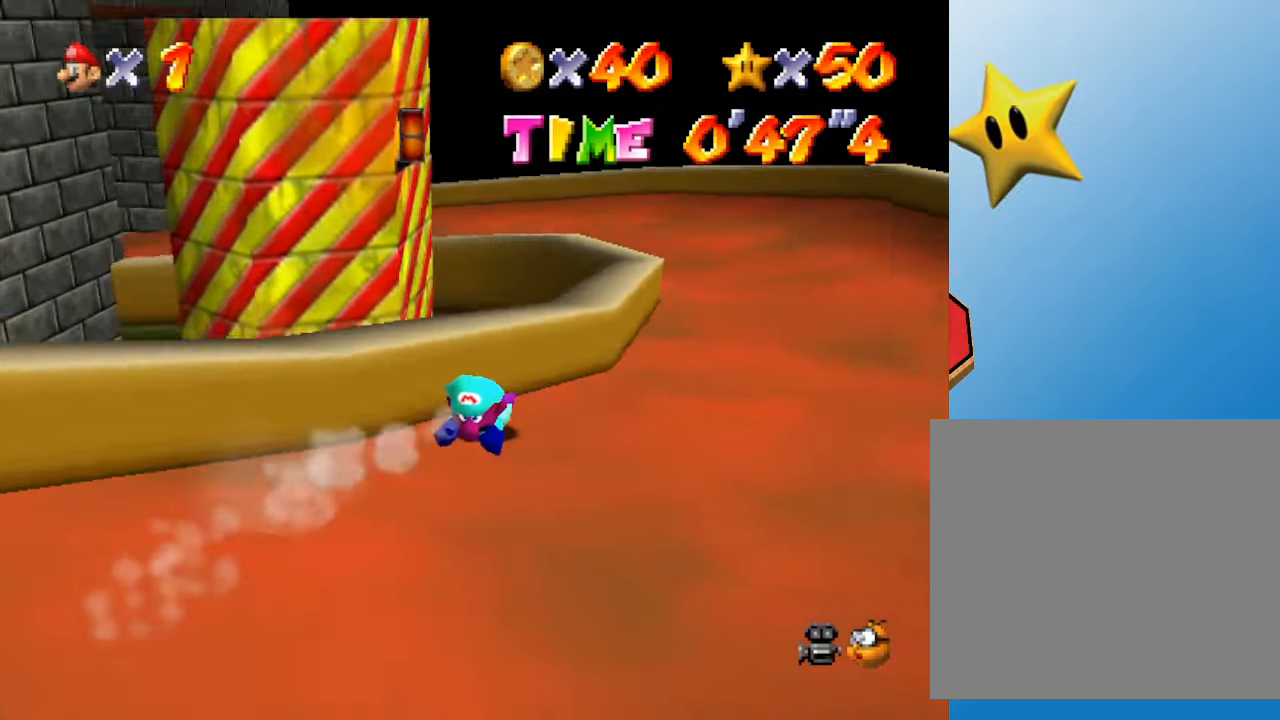
{"buttons": [], "left_stick": "left", "events": [[133, "left_stick", "up"], [250, "left_stick", "up-left"], [400, "left_stick", "left"]]}
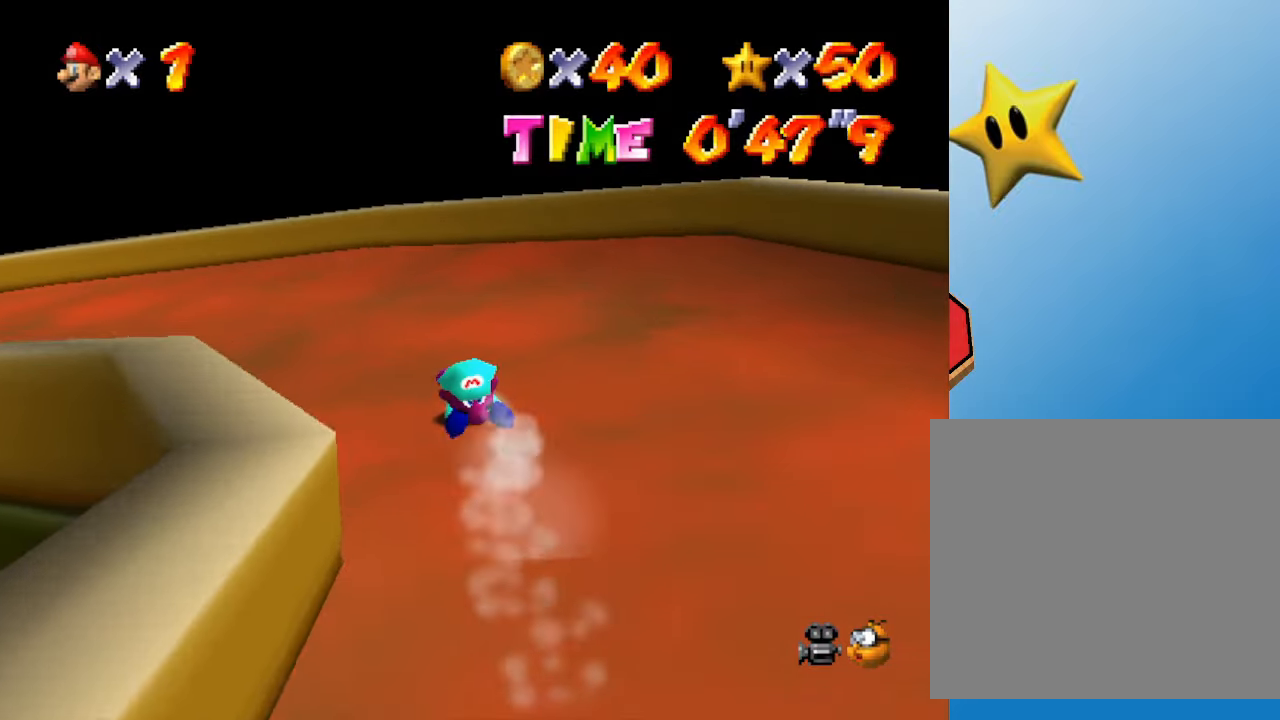
{"buttons": [], "left_stick": "left", "events": []}
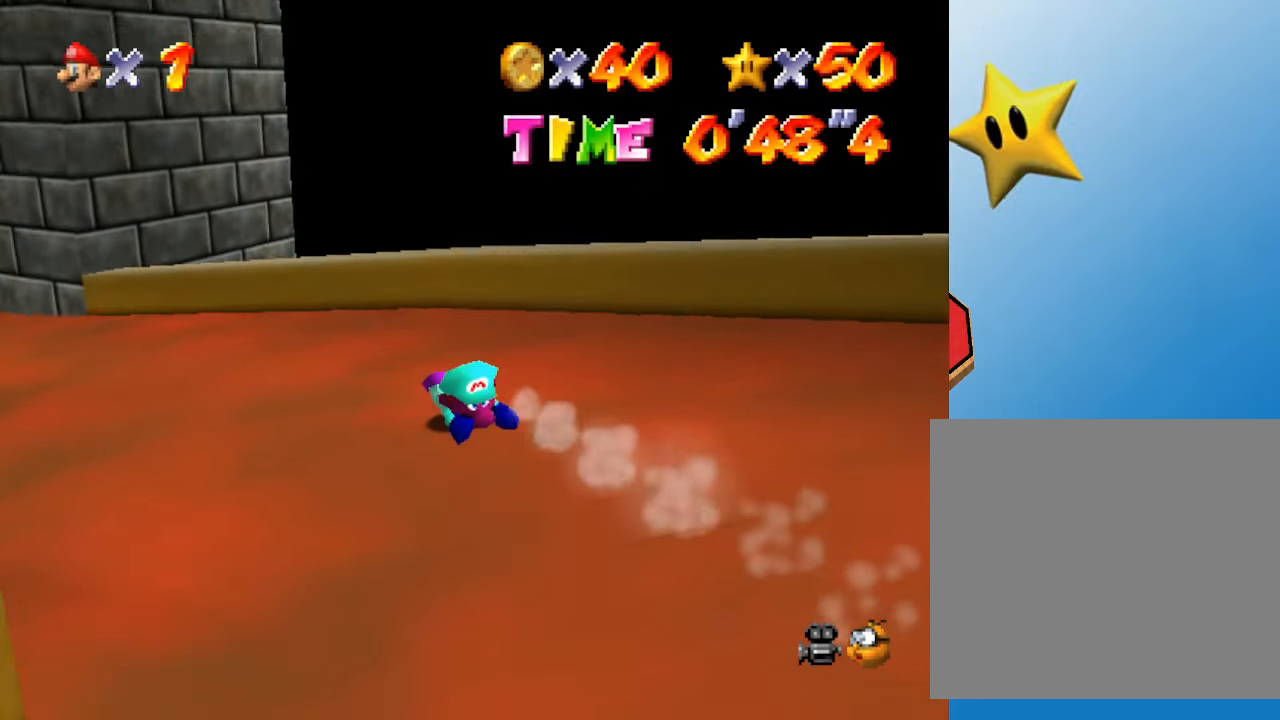
{"buttons": [], "left_stick": "up-left", "events": [[200, "left_stick", "up-left"]]}
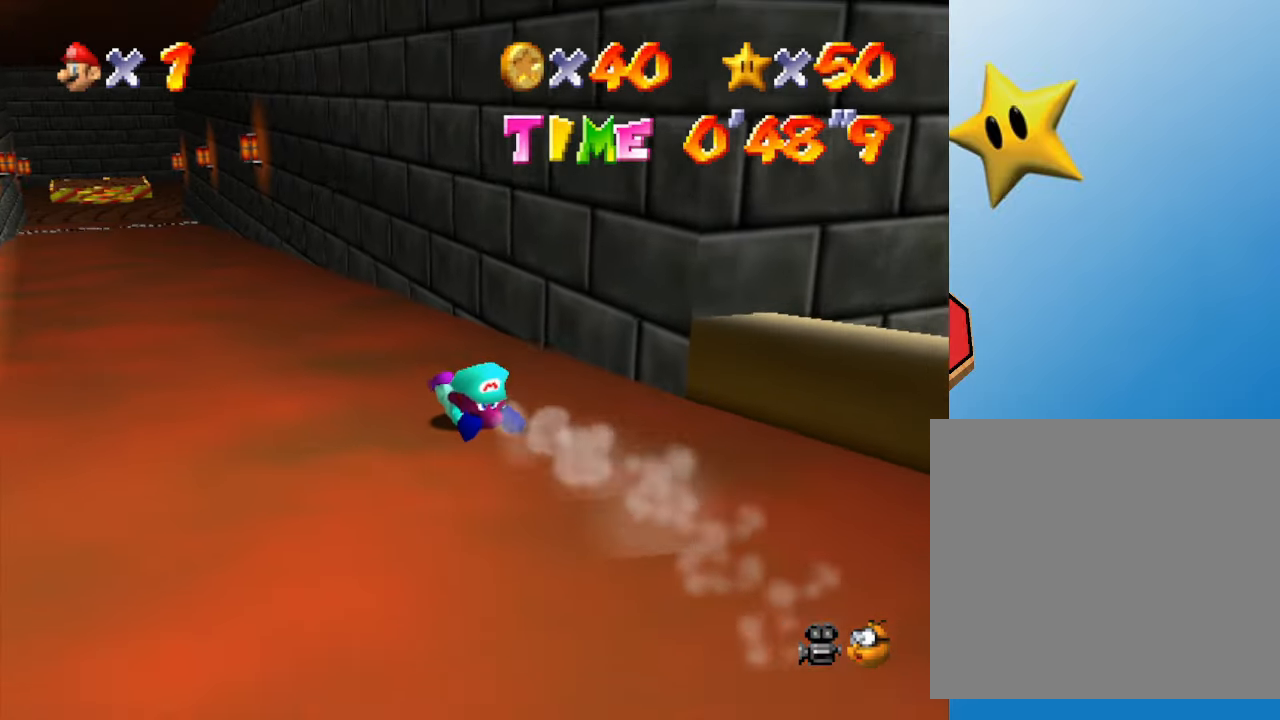
{"buttons": [], "left_stick": "up", "events": [[283, "left_stick", "up"]]}
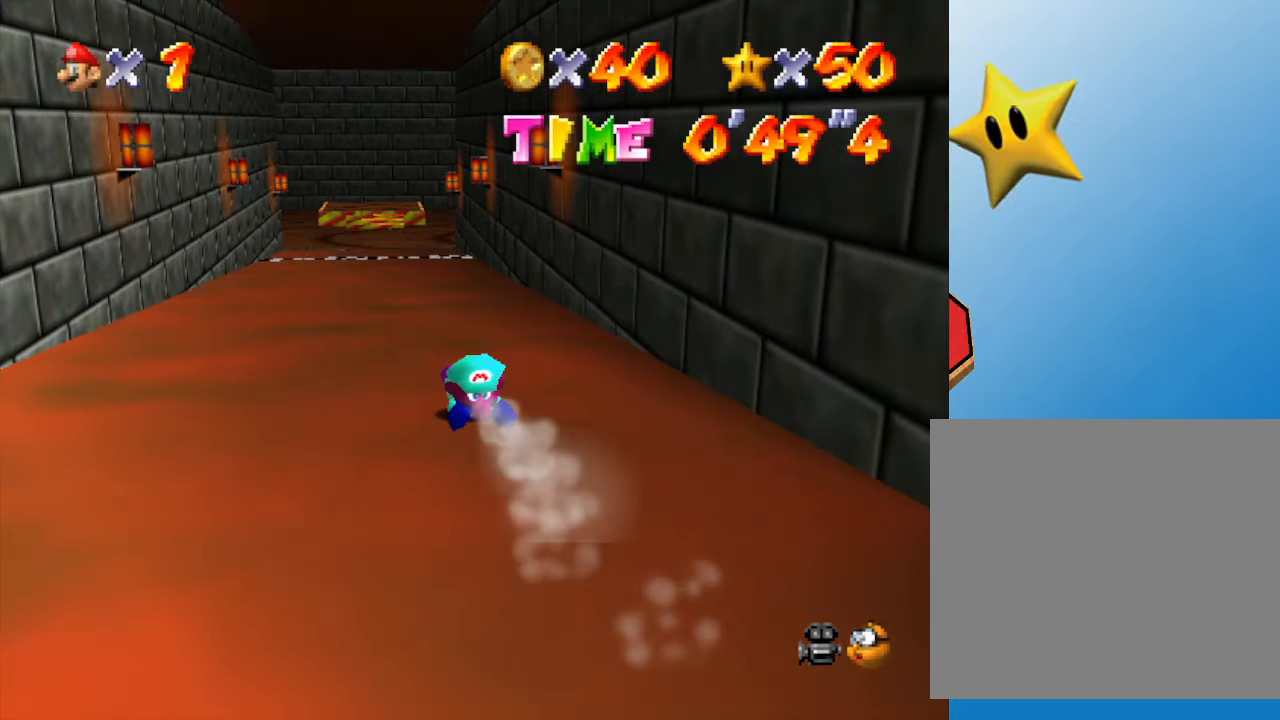
{"buttons": [], "left_stick": "up", "events": []}
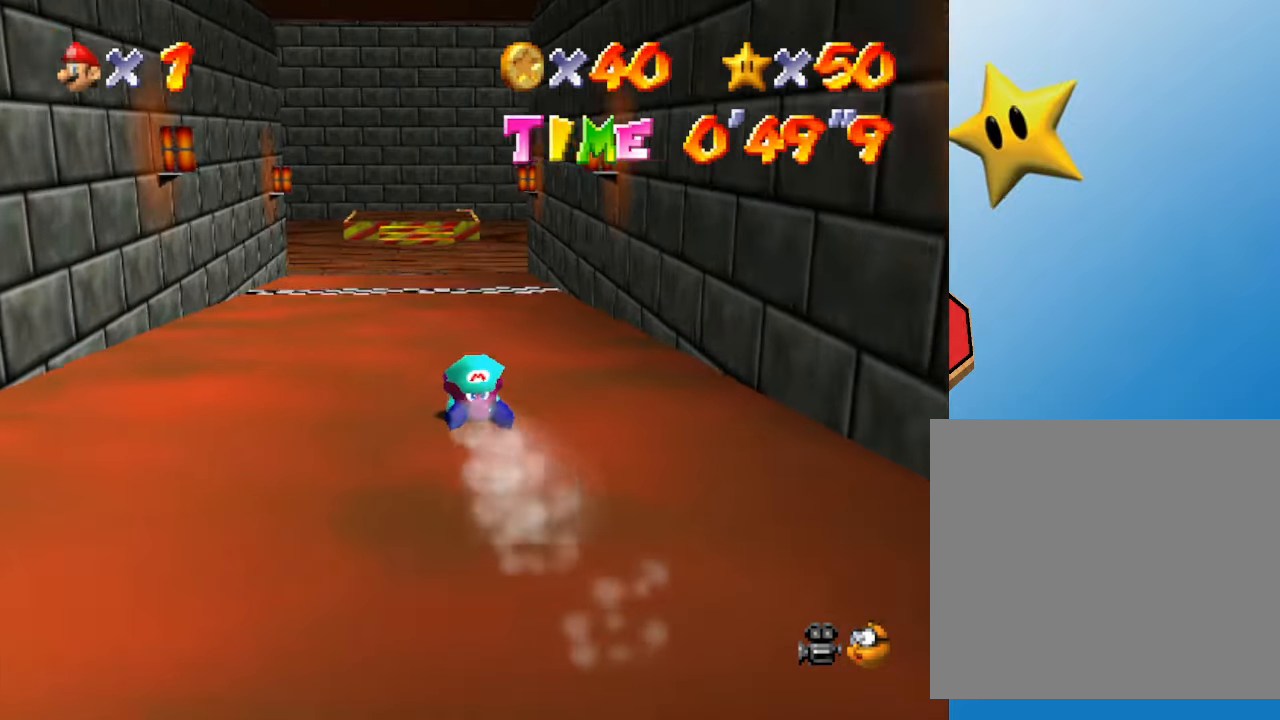
{"buttons": [], "left_stick": "up", "events": []}
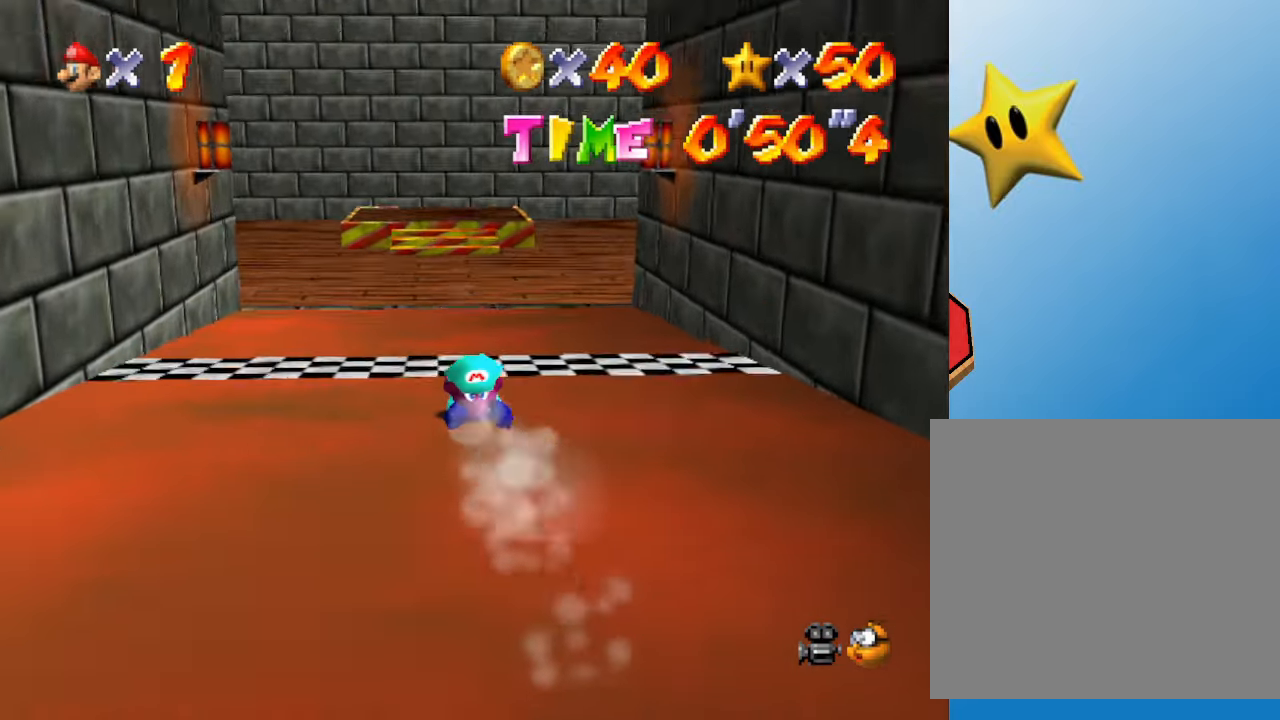
{"buttons": [], "left_stick": "up", "events": []}
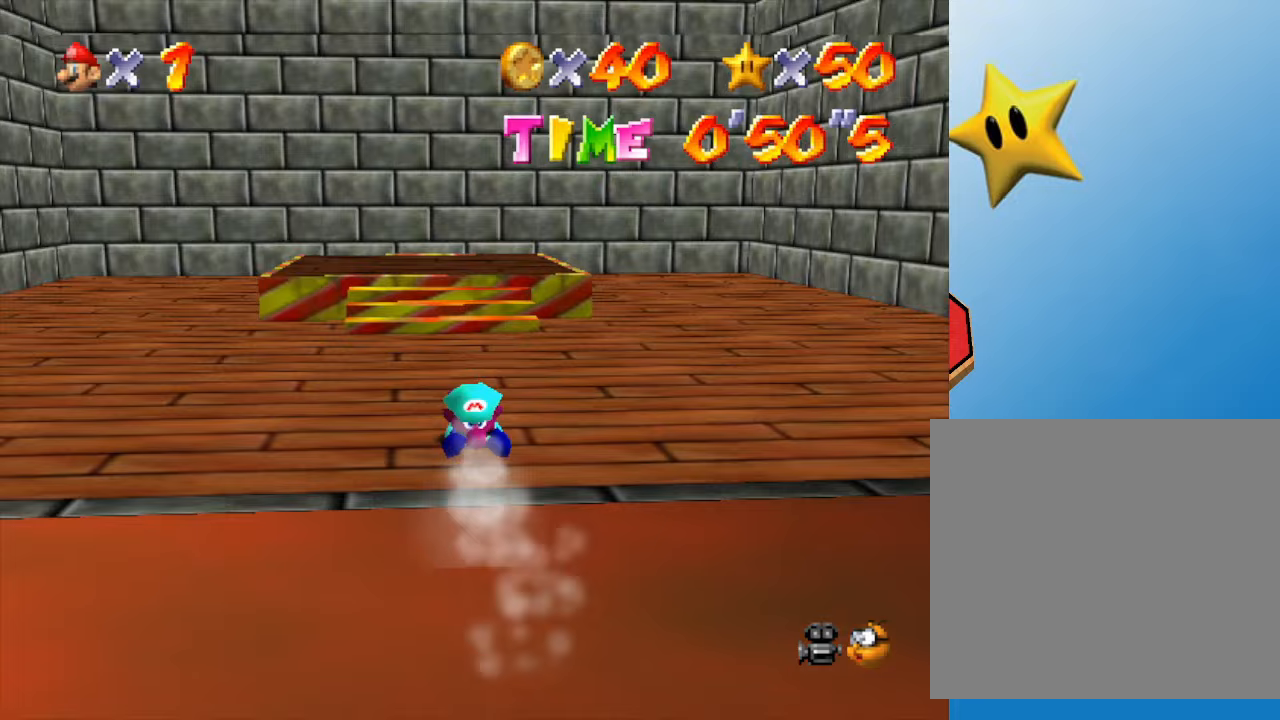
{"buttons": [], "left_stick": "up", "events": []}
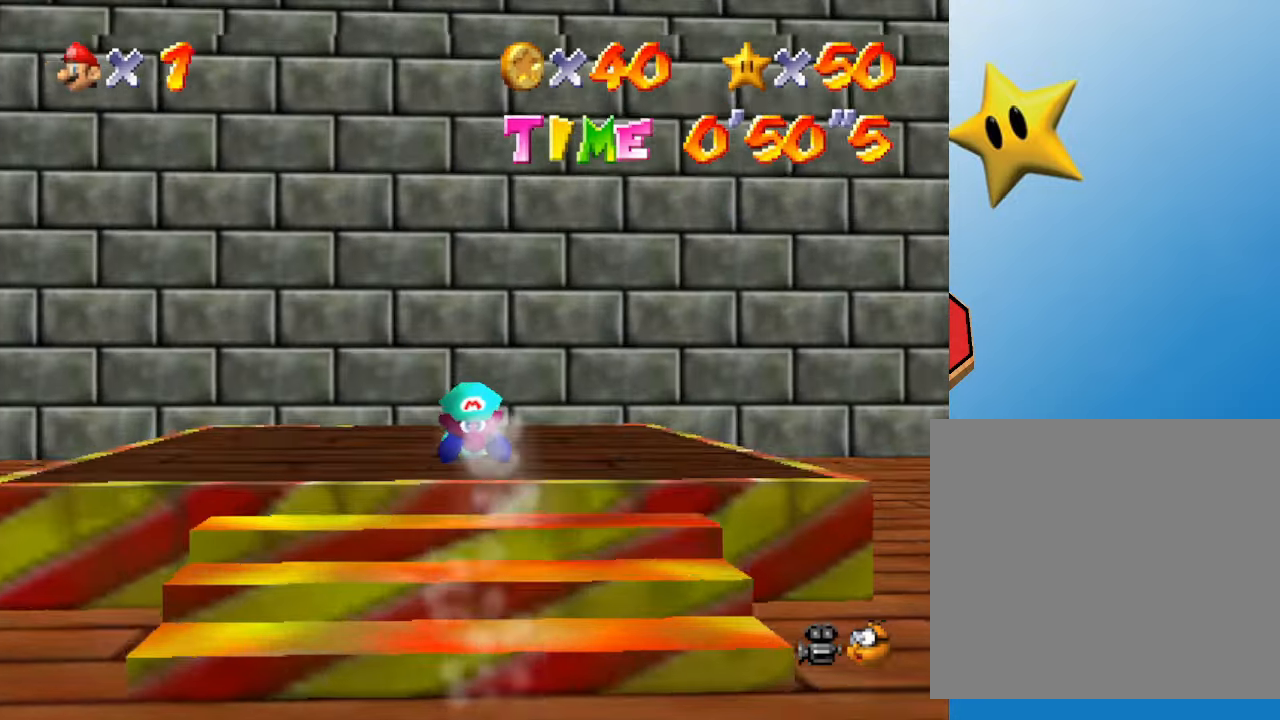
{"buttons": [], "left_stick": "up", "events": []}
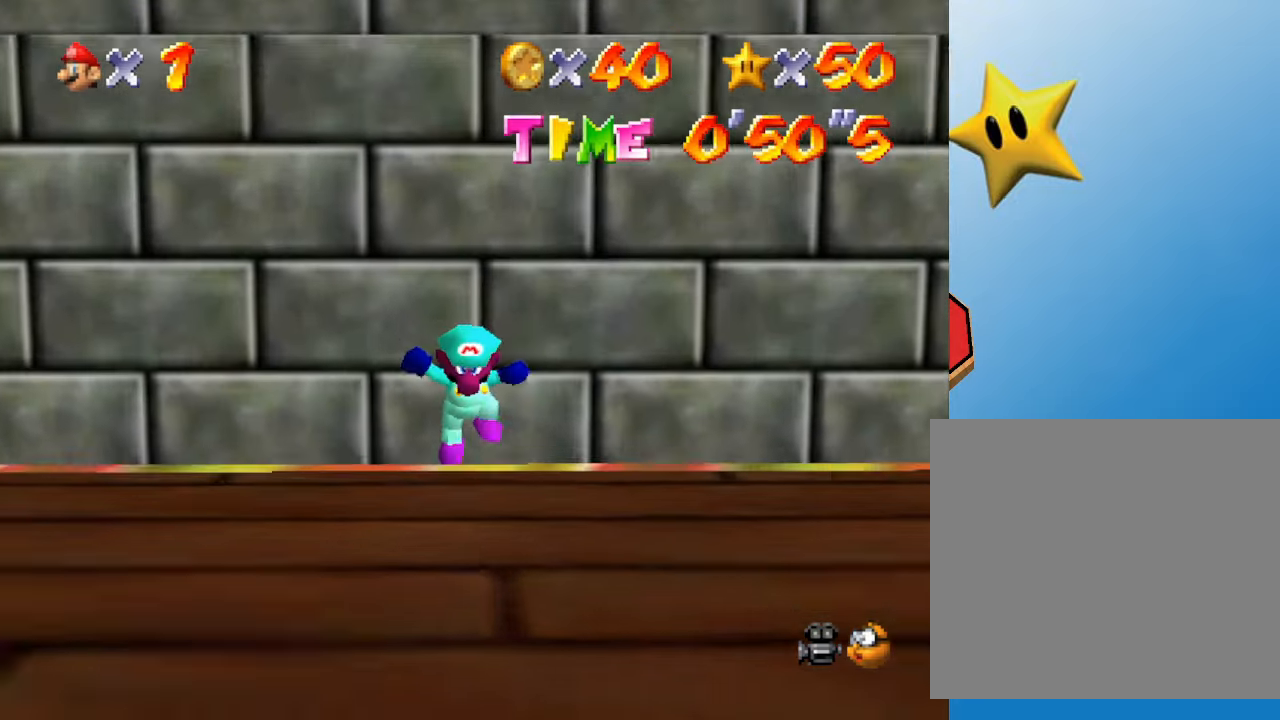
{"buttons": [], "left_stick": "down", "events": [[200, "left_stick", "center"], [333, "left_stick", "down"]]}
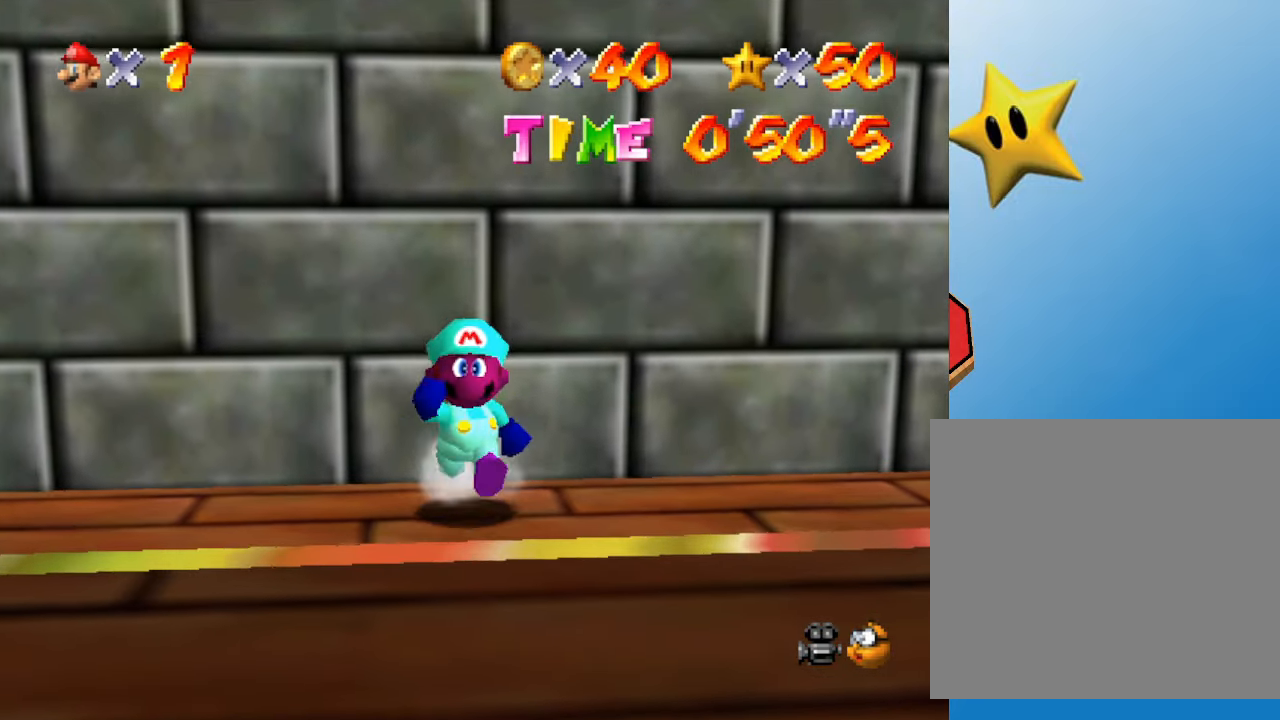
{"buttons": [], "left_stick": "down-right", "events": [[83, "left_stick", "down-right"], [183, "C_LEFT", "down"], [367, "C_LEFT", "up"]]}
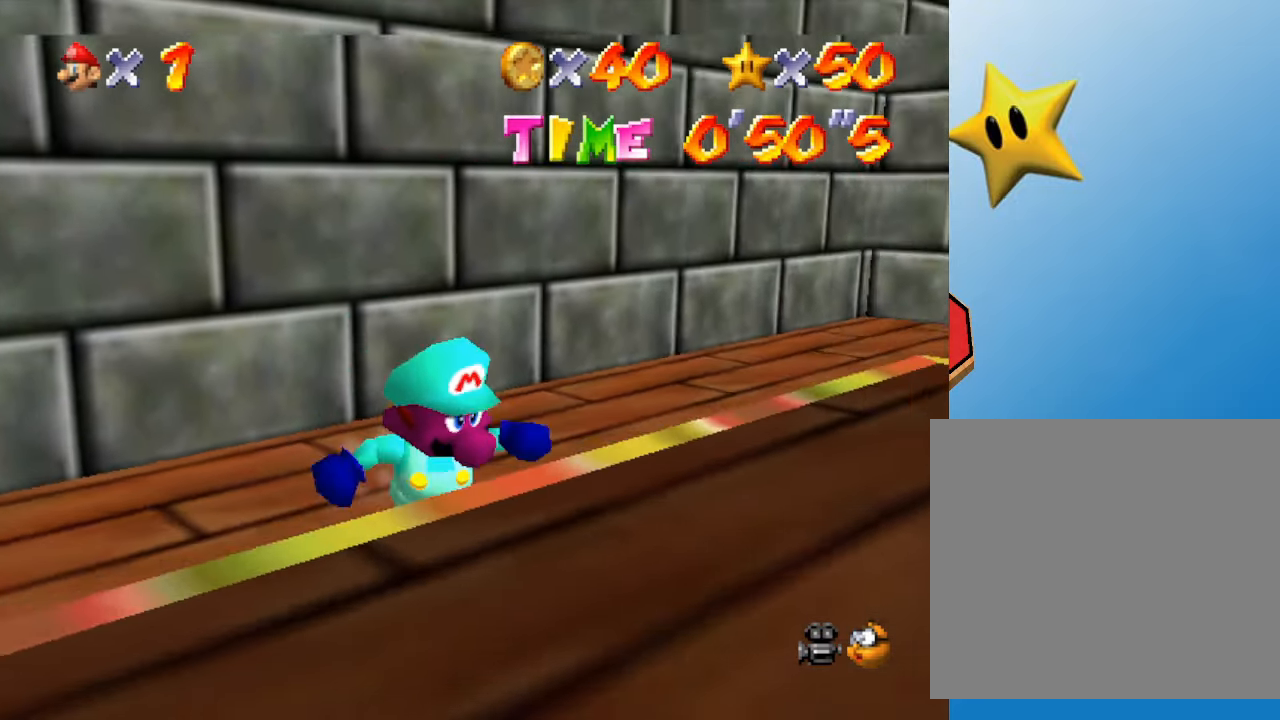
{"buttons": ["A"], "left_stick": "right", "events": [[350, "left_stick", "right"], [383, "A", "down"]]}
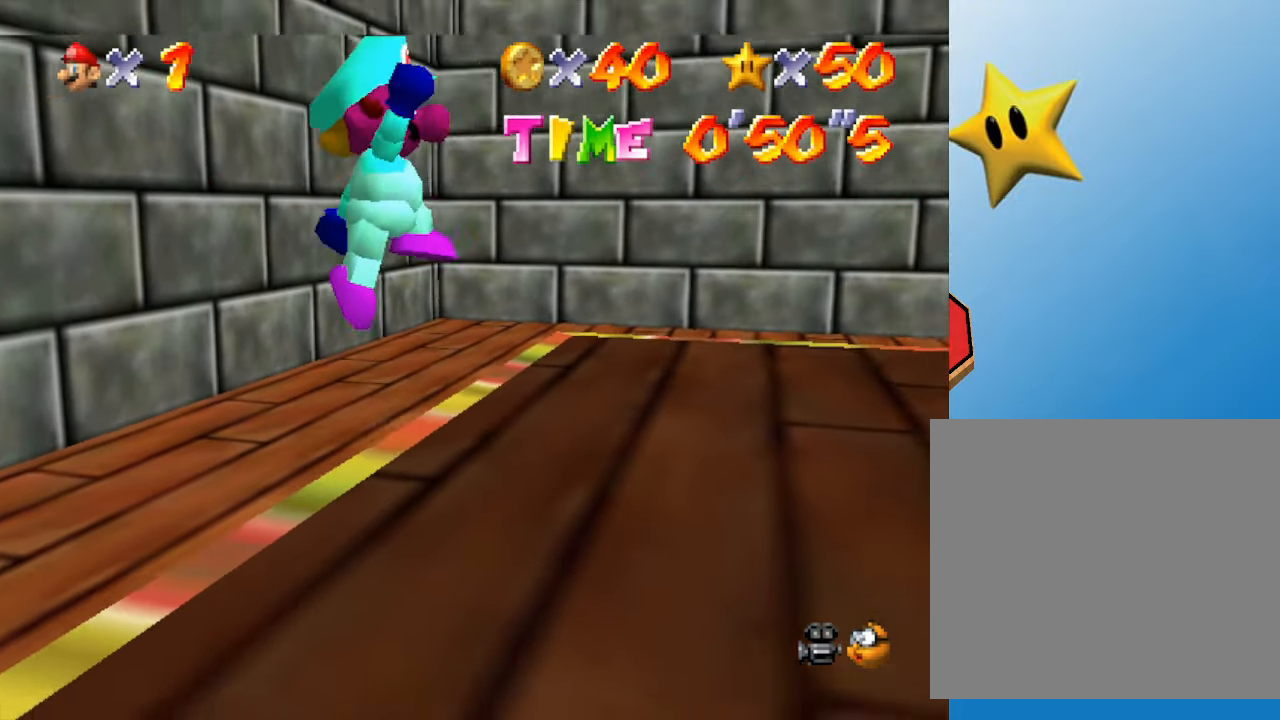
{"buttons": ["C_LEFT"], "left_stick": "right", "events": [[100, "A", "up"], [433, "C_LEFT", "down"]]}